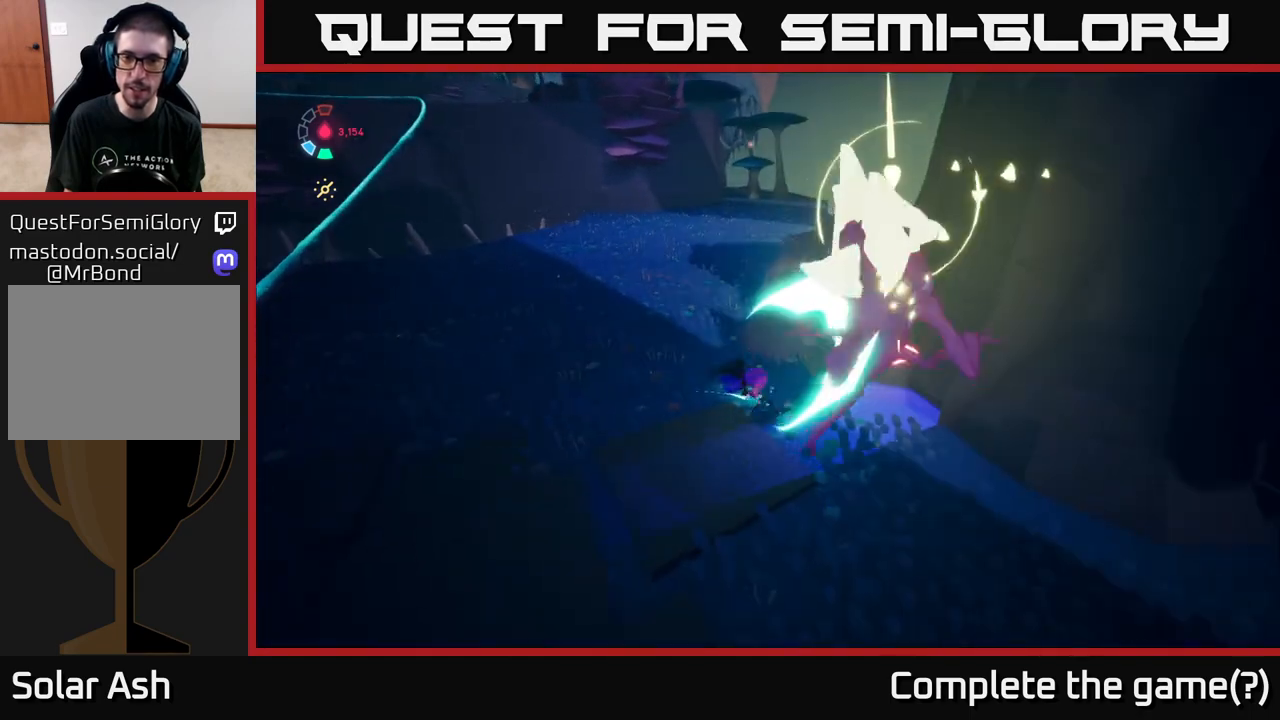
Gameplay with a controller (Xbox layout); each line is a JSON object with the inputs held at the frame after it. "events" lists button and stick changes between this image and that frame as [ms after this image, input, new state], when the widget could be followed in between.
{"buttons": ["A", "X", "L2"], "left_stick": "down", "right_stick": "center", "events": [[50, "X", "up"], [200, "left_stick", "down-left"], [250, "X", "down"], [367, "X", "up"], [433, "left_stick", "down"], [500, "X", "down"]]}
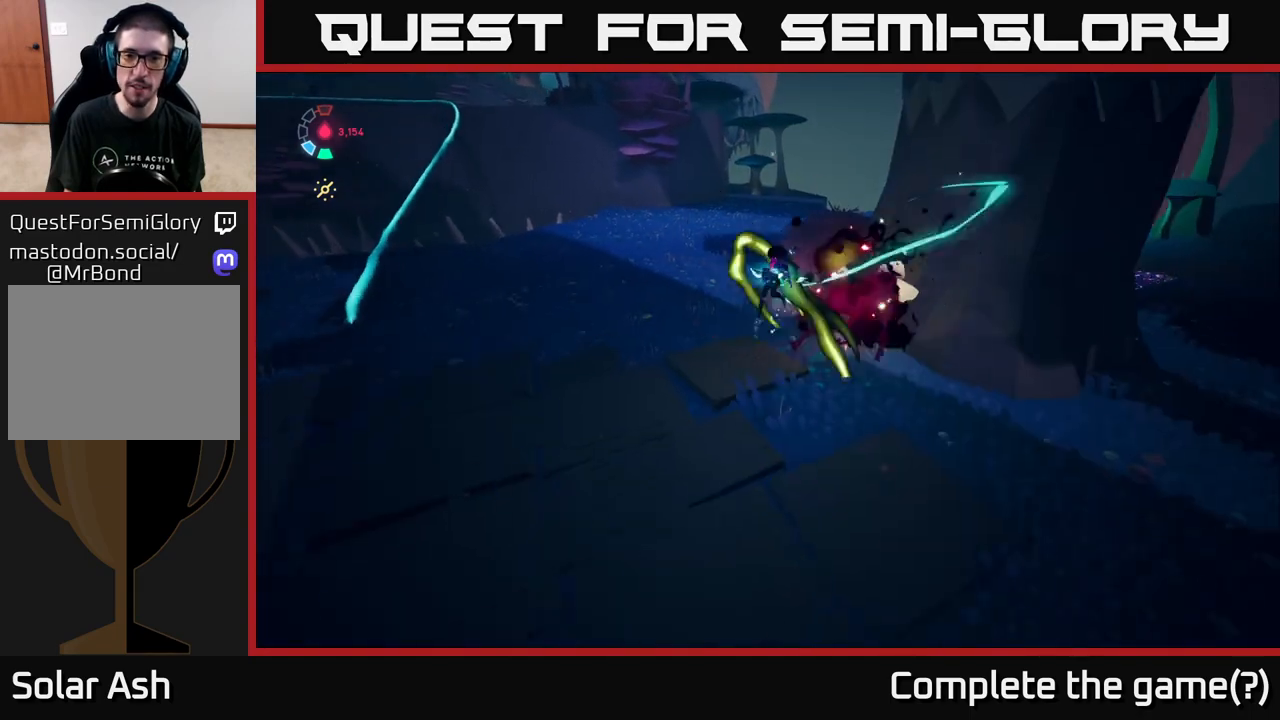
{"buttons": ["L2"], "left_stick": "up-left", "right_stick": "center", "events": [[33, "left_stick", "down-right"], [117, "X", "up"], [217, "A", "up"], [300, "X", "down"], [317, "left_stick", "up-left"], [433, "X", "up"]]}
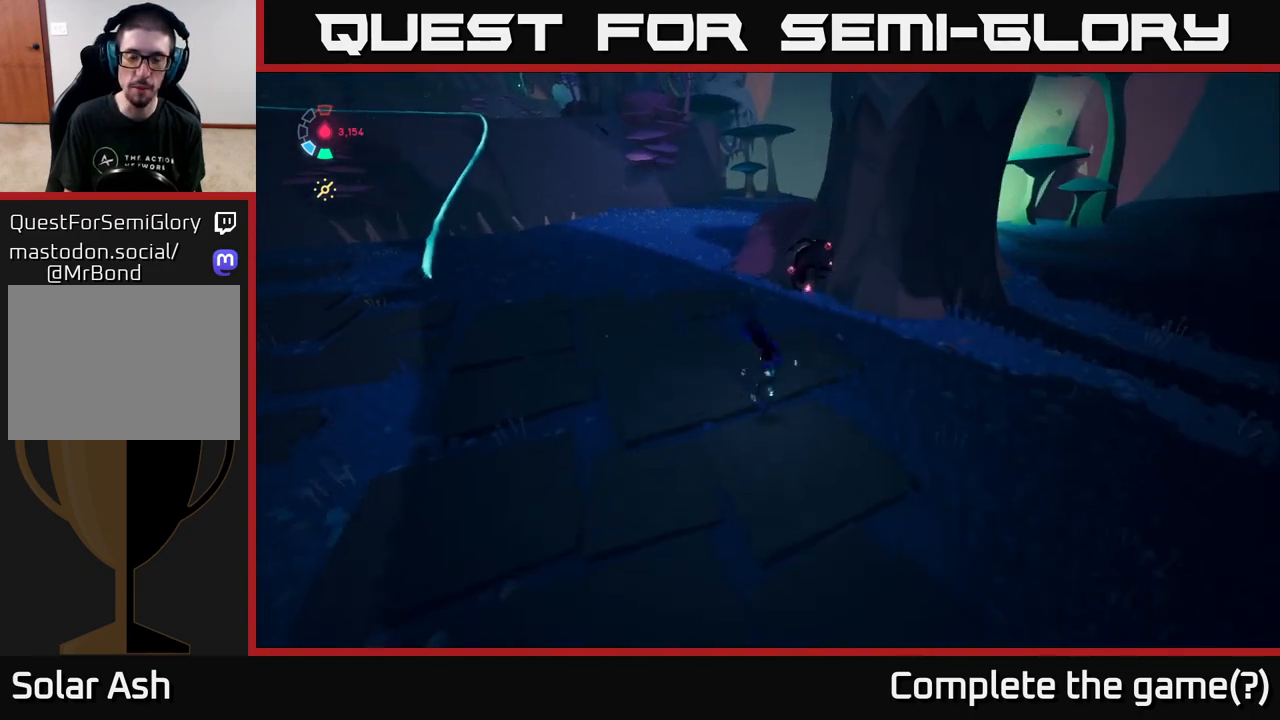
{"buttons": ["L2"], "left_stick": "up", "right_stick": "center", "events": [[50, "L2", "up"], [133, "right_stick", "left"], [183, "left_stick", "up-right"], [217, "L2", "down"], [250, "right_stick", "center"], [417, "left_stick", "up"]]}
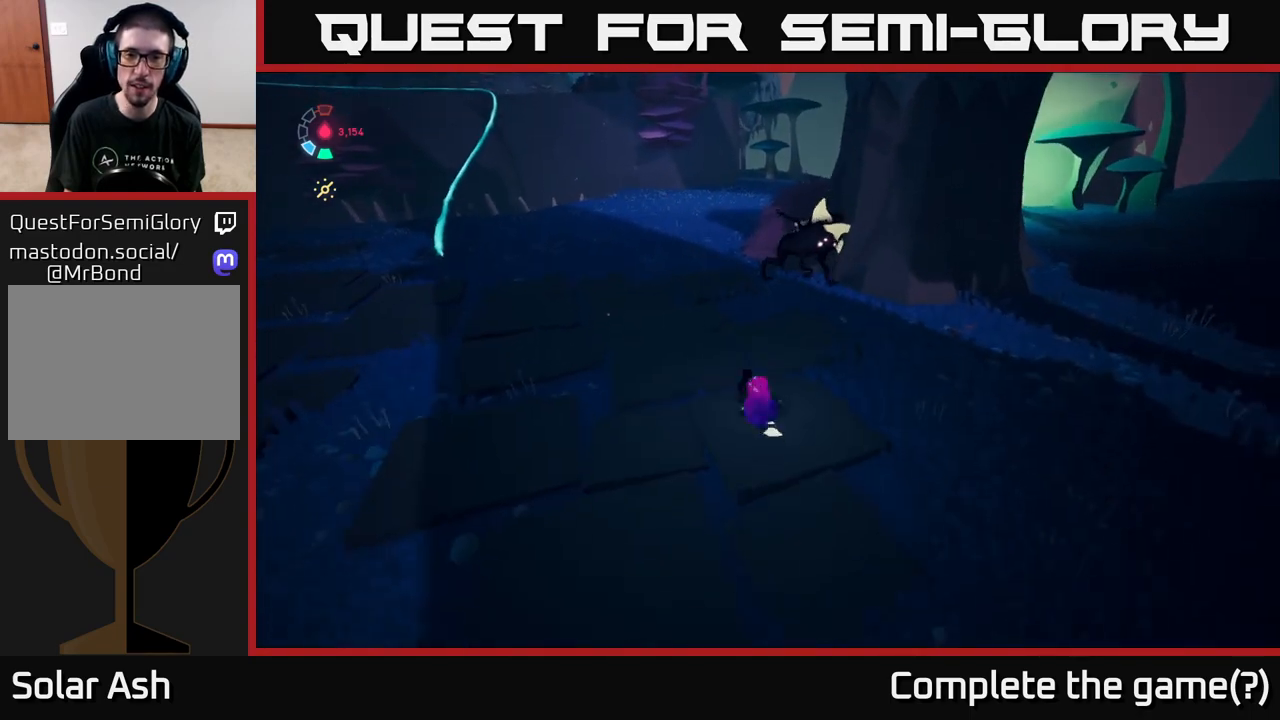
{"buttons": [], "left_stick": "left", "right_stick": "center", "events": [[100, "R2", "down"], [217, "left_stick", "up-right"], [300, "X", "down"], [317, "R2", "up"], [367, "left_stick", "left"], [417, "X", "up"], [467, "L2", "up"]]}
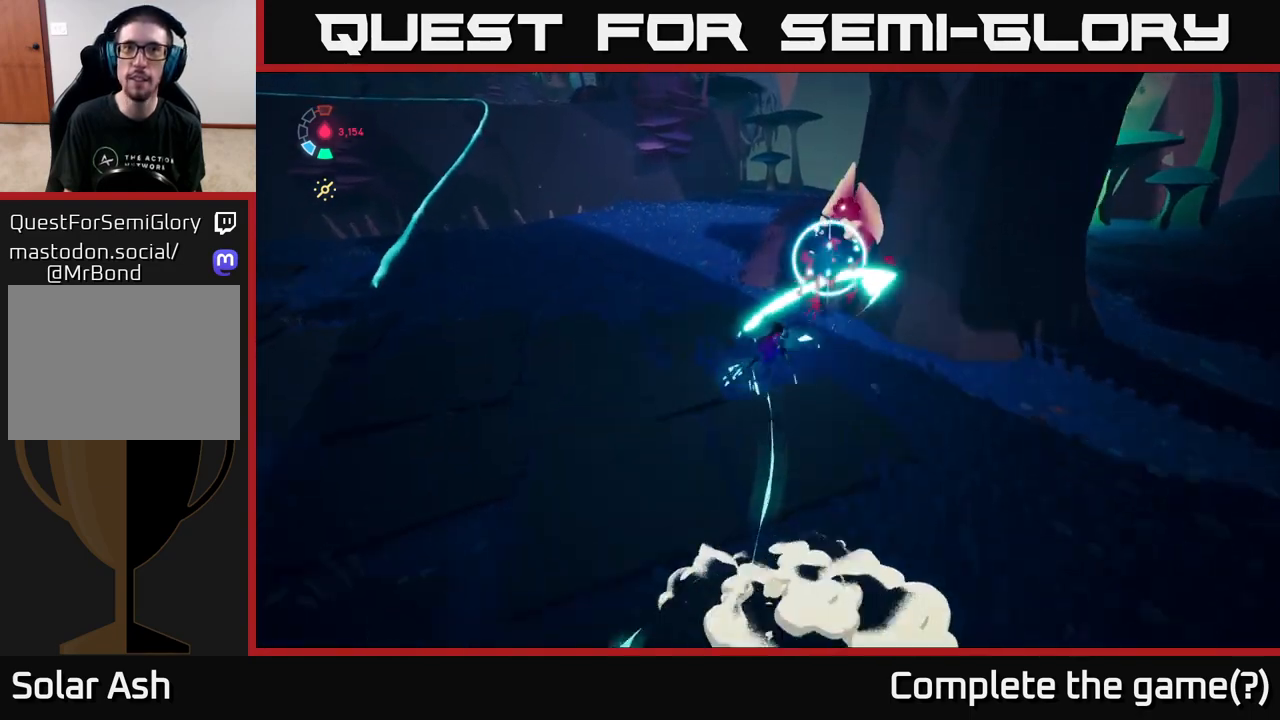
{"buttons": ["X"], "left_stick": "down", "right_stick": "center", "events": [[17, "left_stick", "center"], [100, "left_stick", "right"], [150, "X", "down"], [300, "X", "up"], [350, "left_stick", "down"], [467, "X", "down"]]}
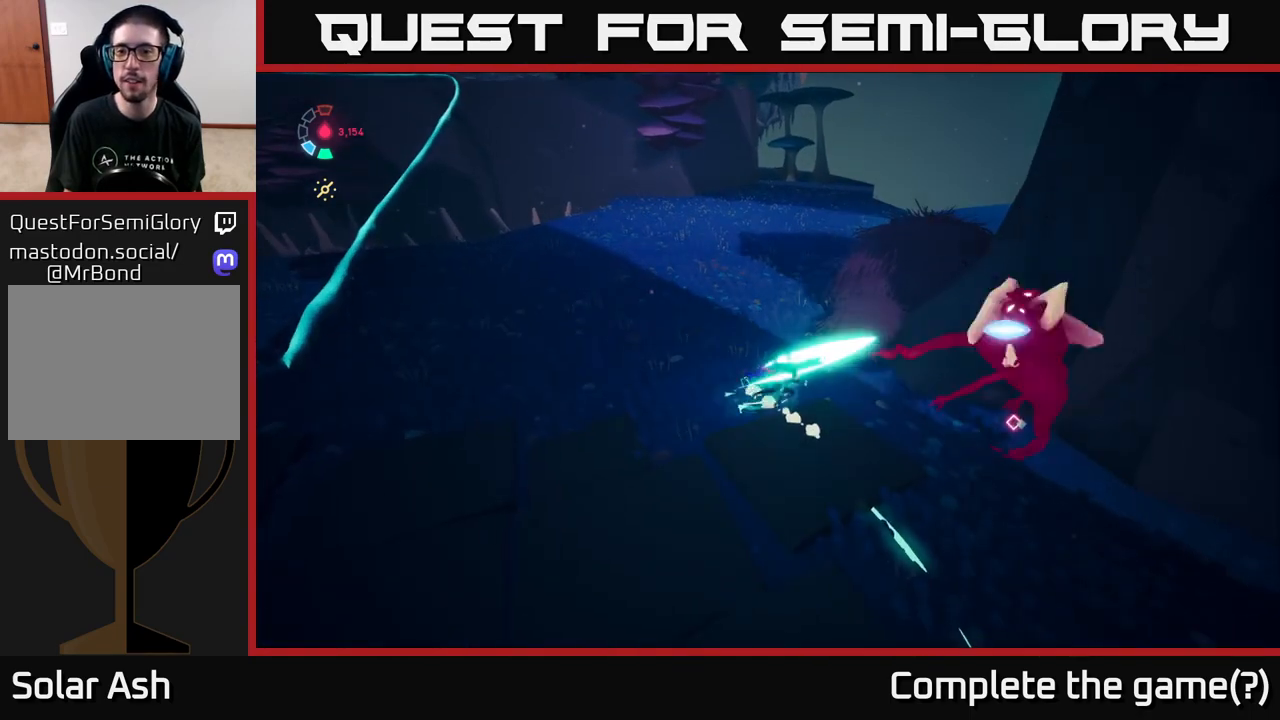
{"buttons": ["X"], "left_stick": "right", "right_stick": "center", "events": [[50, "left_stick", "down-right"], [133, "X", "up"], [217, "left_stick", "center"], [350, "X", "down"], [367, "left_stick", "right"]]}
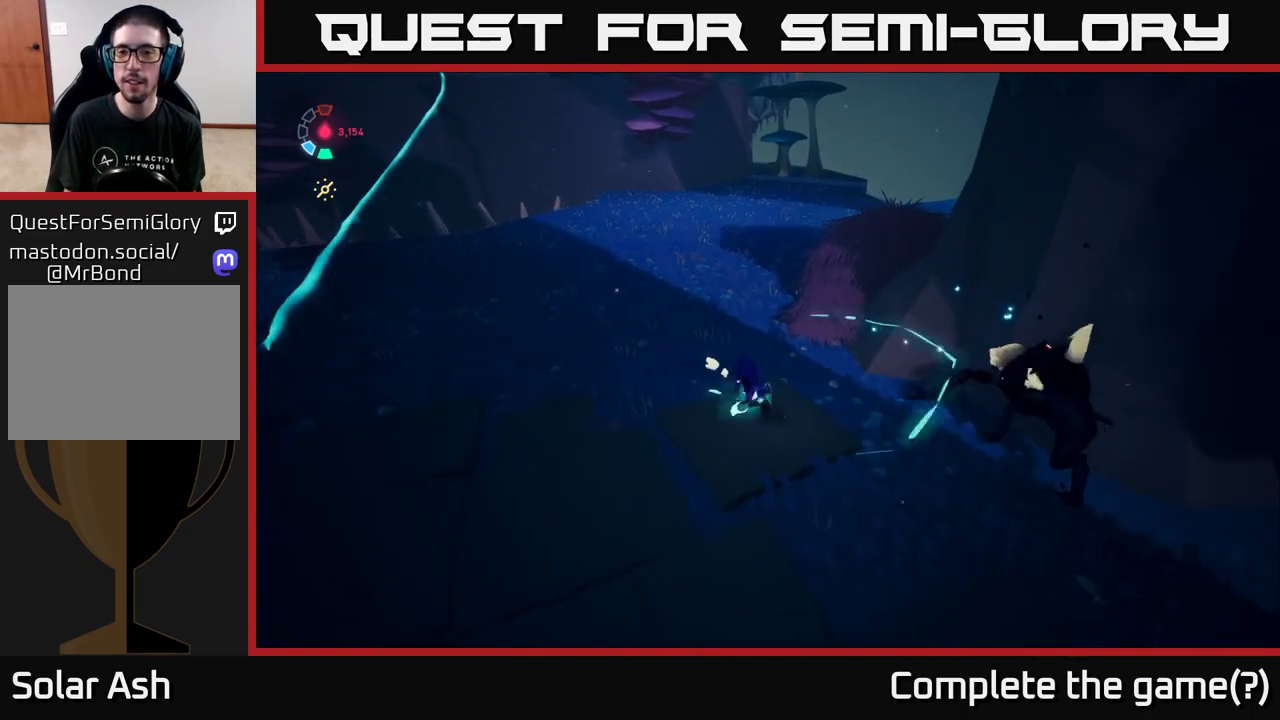
{"buttons": ["X"], "left_stick": "down-right", "right_stick": "center", "events": [[17, "X", "up"], [83, "left_stick", "down-right"], [450, "X", "down"]]}
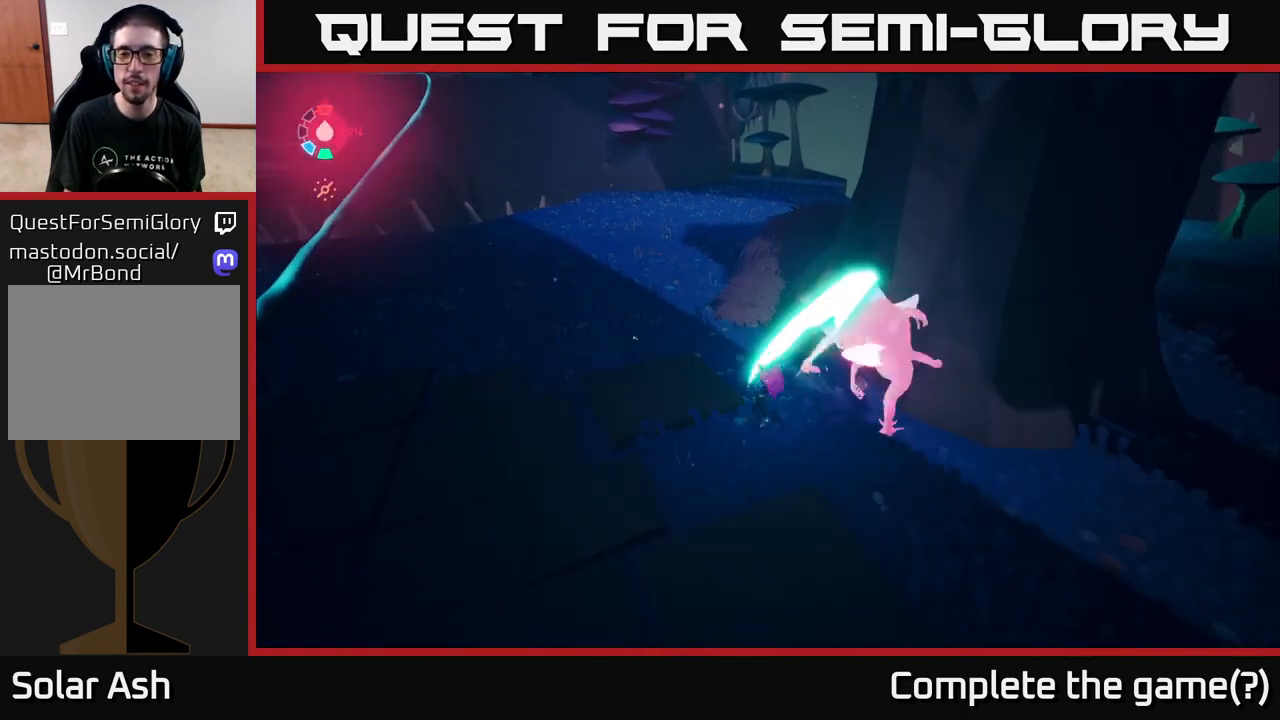
{"buttons": [], "left_stick": "center", "right_stick": "left", "events": [[50, "X", "up"], [217, "left_stick", "right"], [333, "right_stick", "left"], [433, "left_stick", "center"]]}
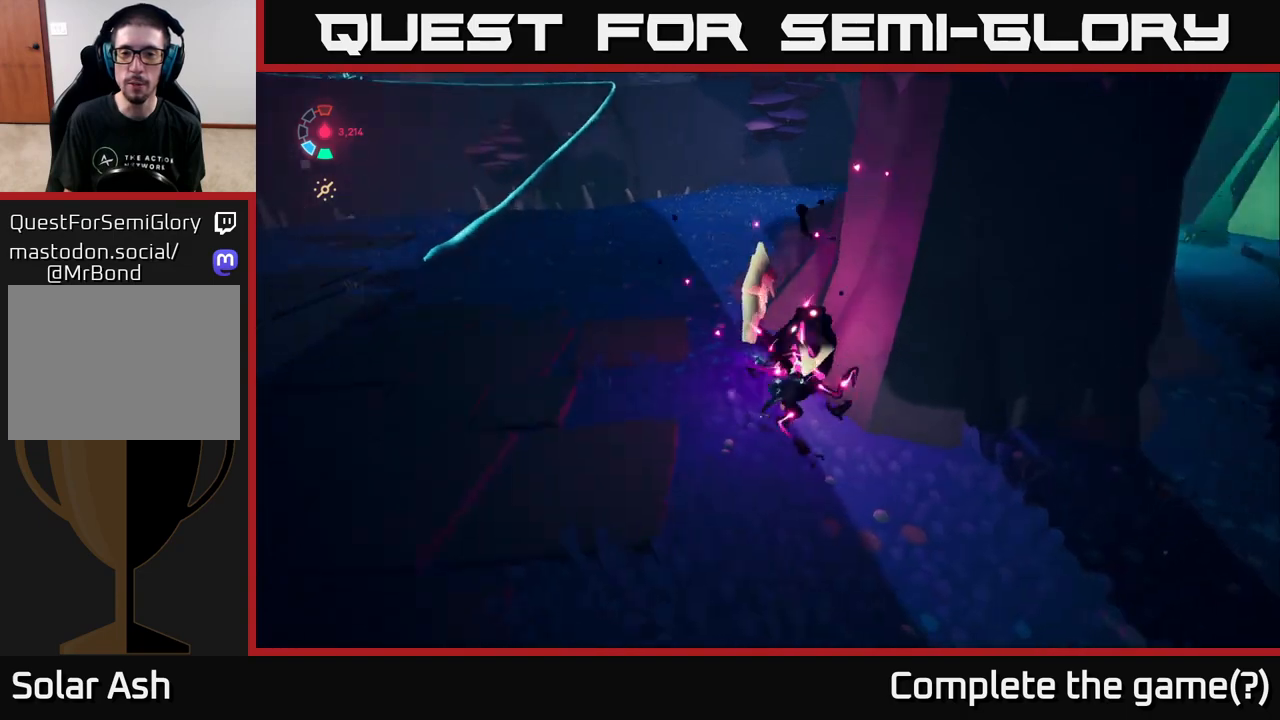
{"buttons": ["L2"], "left_stick": "up-left", "right_stick": "up-left", "events": [[217, "L2", "down"], [217, "left_stick", "up-left"], [400, "right_stick", "up-left"]]}
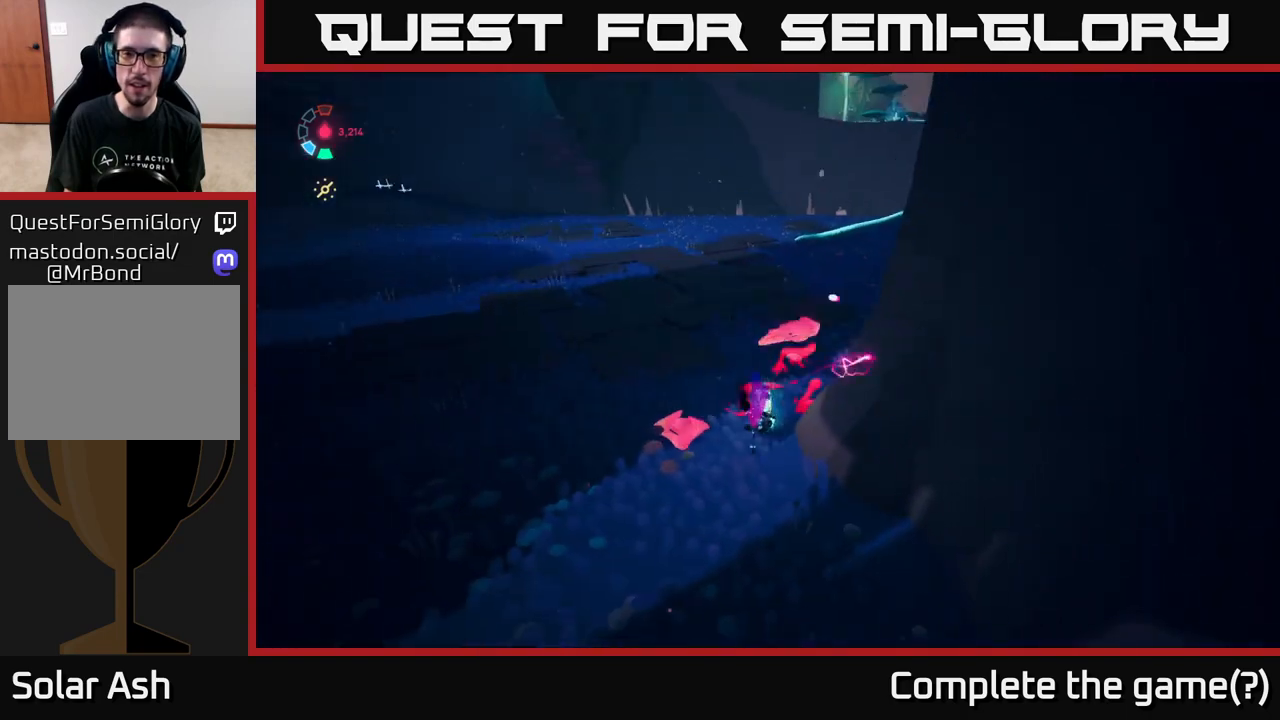
{"buttons": ["L2"], "left_stick": "up-left", "right_stick": "up-left", "events": [[50, "right_stick", "left"], [450, "right_stick", "up-left"]]}
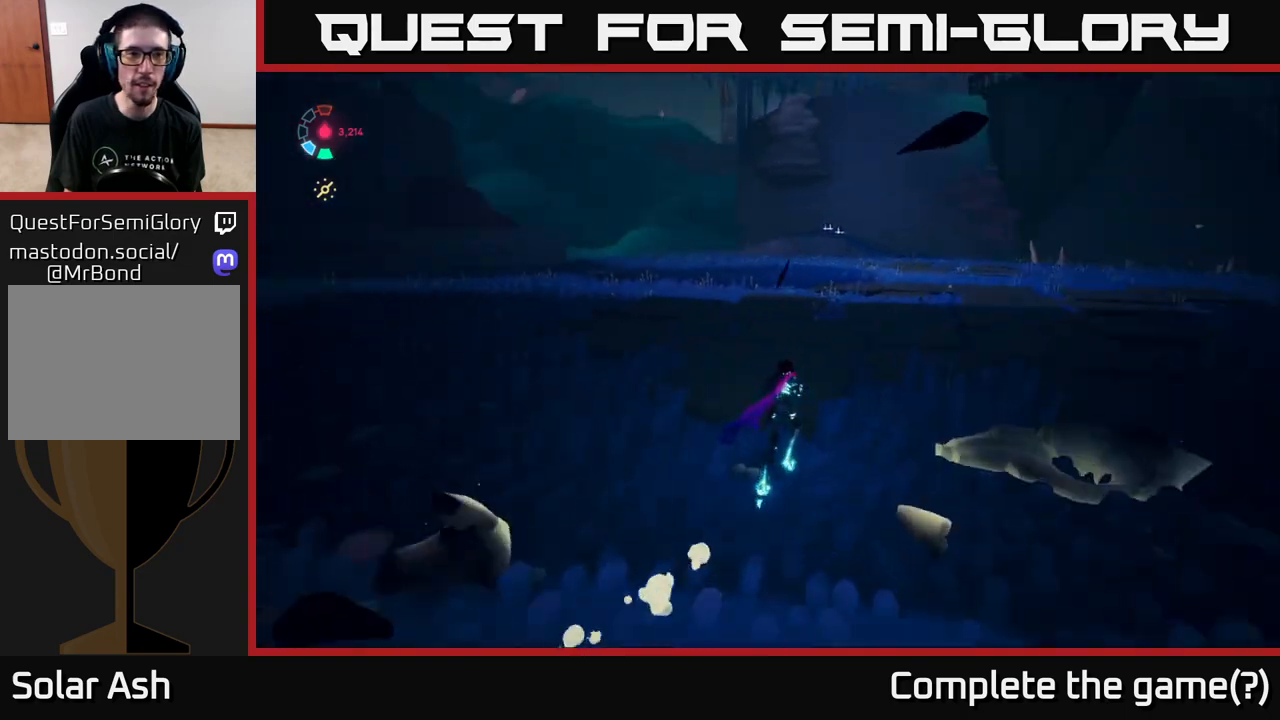
{"buttons": ["L2"], "left_stick": "up-right", "right_stick": "down-right", "events": [[133, "R2", "down"], [200, "left_stick", "up-right"], [233, "R2", "up"], [300, "right_stick", "right"], [500, "right_stick", "down-right"]]}
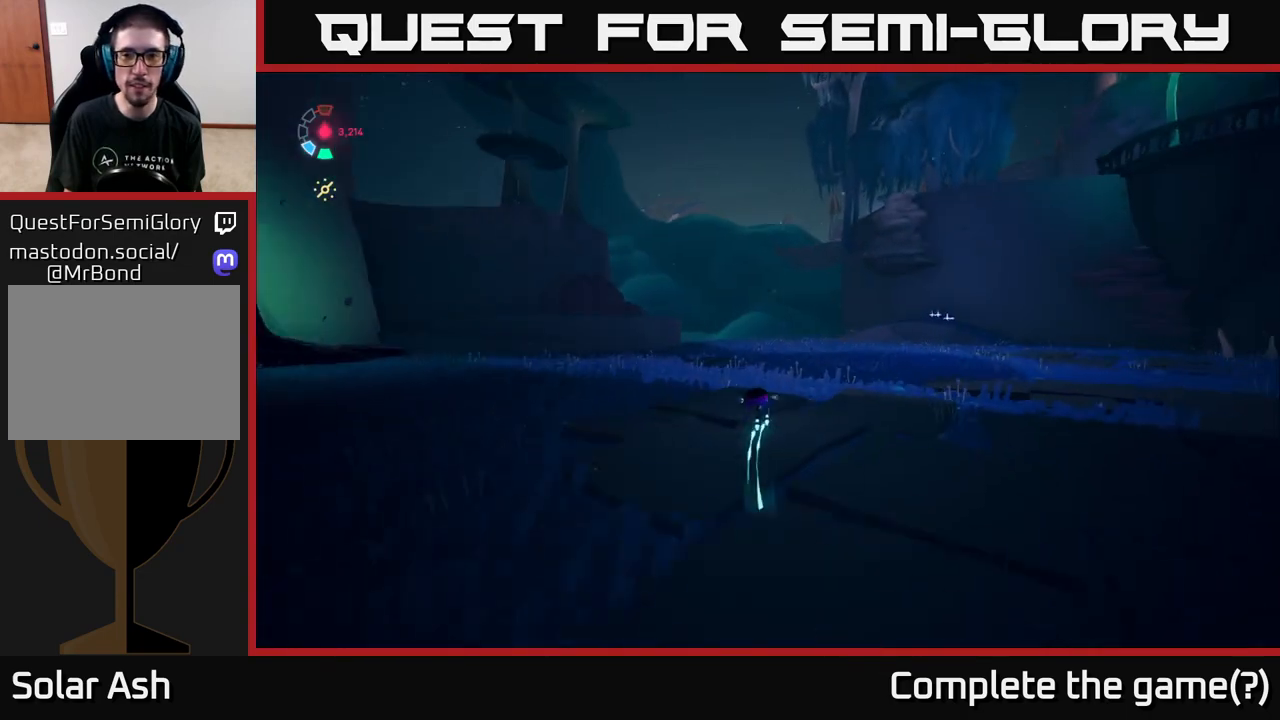
{"buttons": ["L2"], "left_stick": "up-right", "right_stick": "center", "events": [[217, "right_stick", "center"]]}
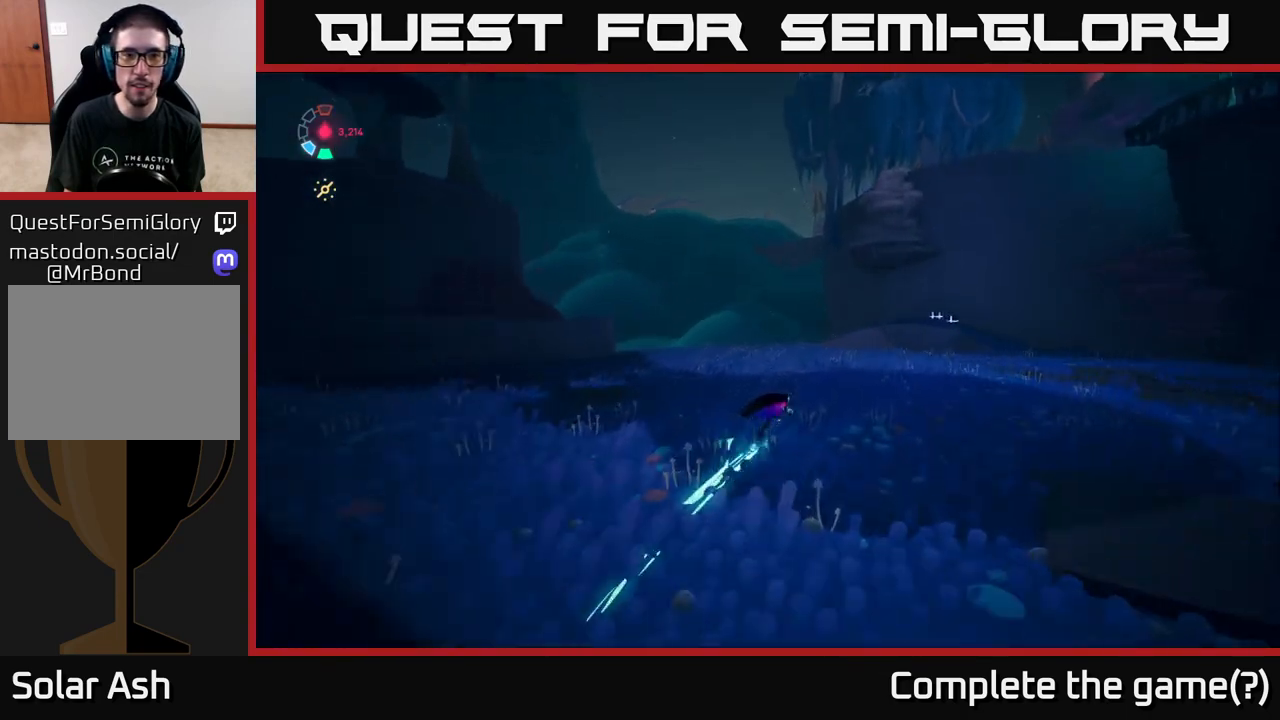
{"buttons": ["L2", "R2"], "left_stick": "right", "right_stick": "center", "events": [[33, "R2", "down"], [317, "left_stick", "right"]]}
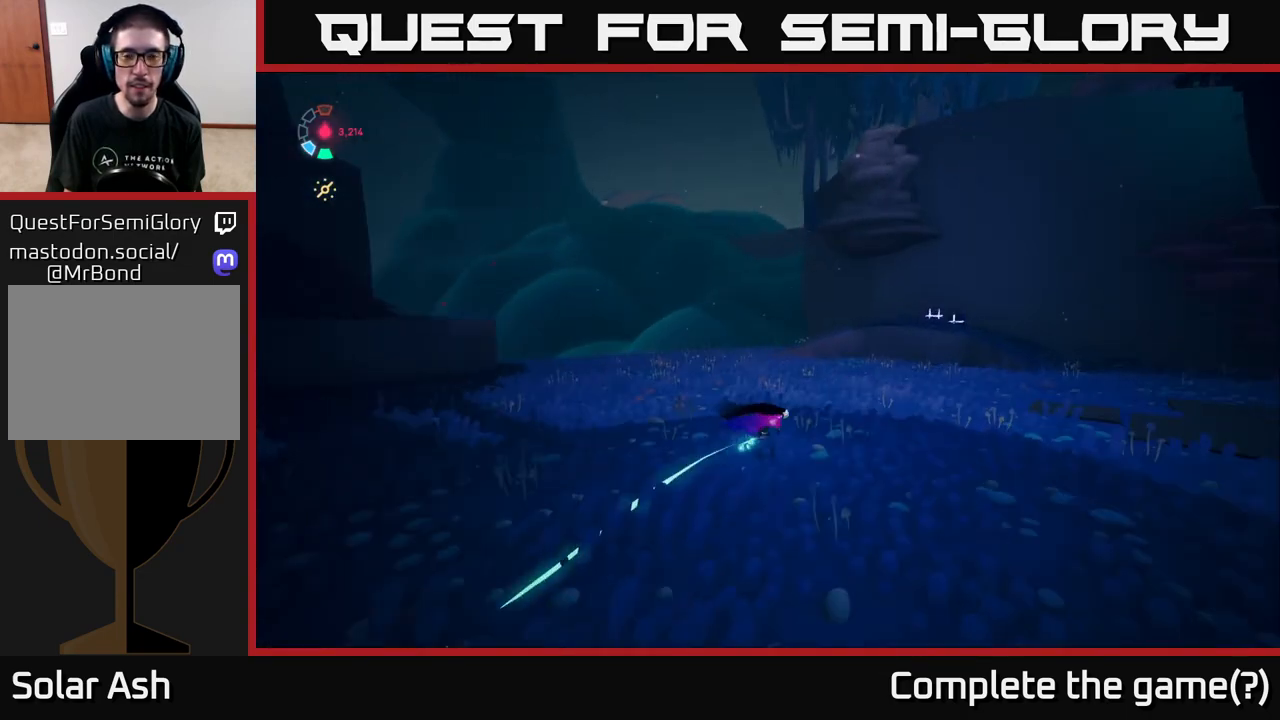
{"buttons": ["L2"], "left_stick": "up-right", "right_stick": "center", "events": [[83, "left_stick", "up-right"], [467, "R2", "up"]]}
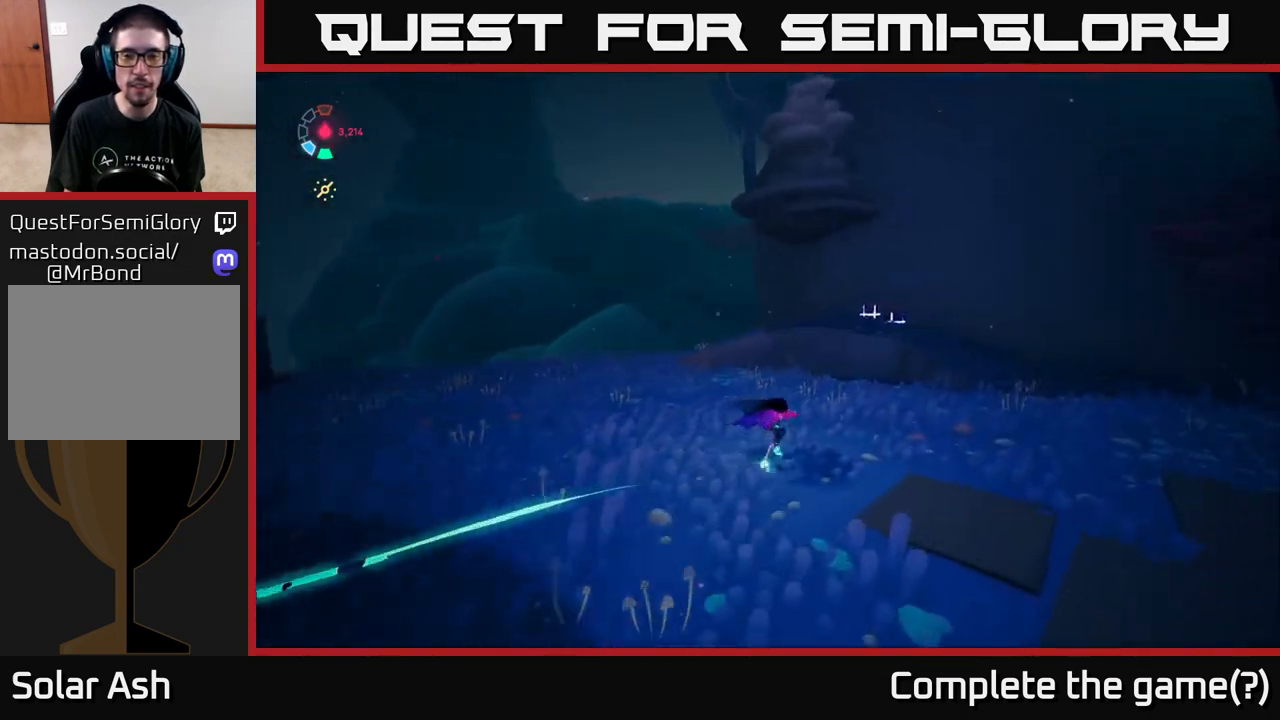
{"buttons": ["L2"], "left_stick": "up-right", "right_stick": "center", "events": [[217, "A", "down"], [367, "A", "up"]]}
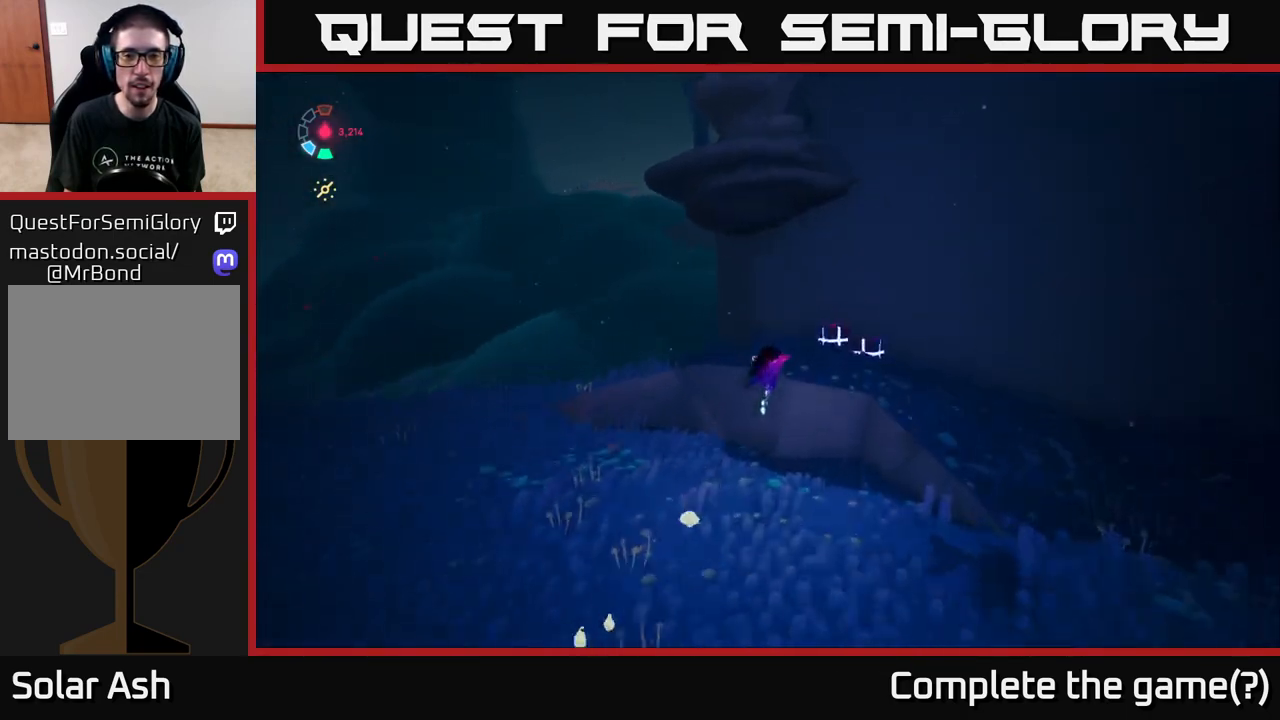
{"buttons": [], "left_stick": "up-right", "right_stick": "center", "events": [[367, "X", "down"], [433, "X", "up"], [500, "L2", "up"]]}
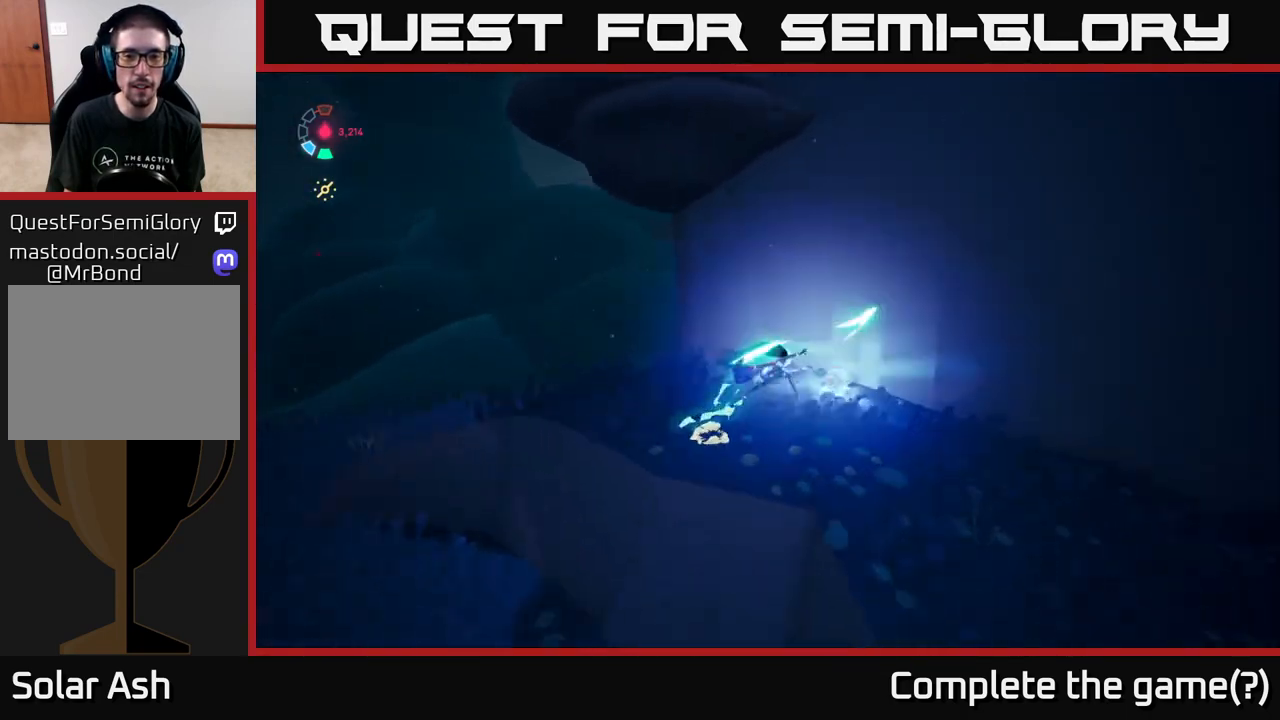
{"buttons": ["L2"], "left_stick": "down-left", "right_stick": "left", "events": [[50, "left_stick", "up-left"], [133, "right_stick", "down-left"], [200, "left_stick", "down-left"], [283, "right_stick", "left"], [467, "L2", "down"]]}
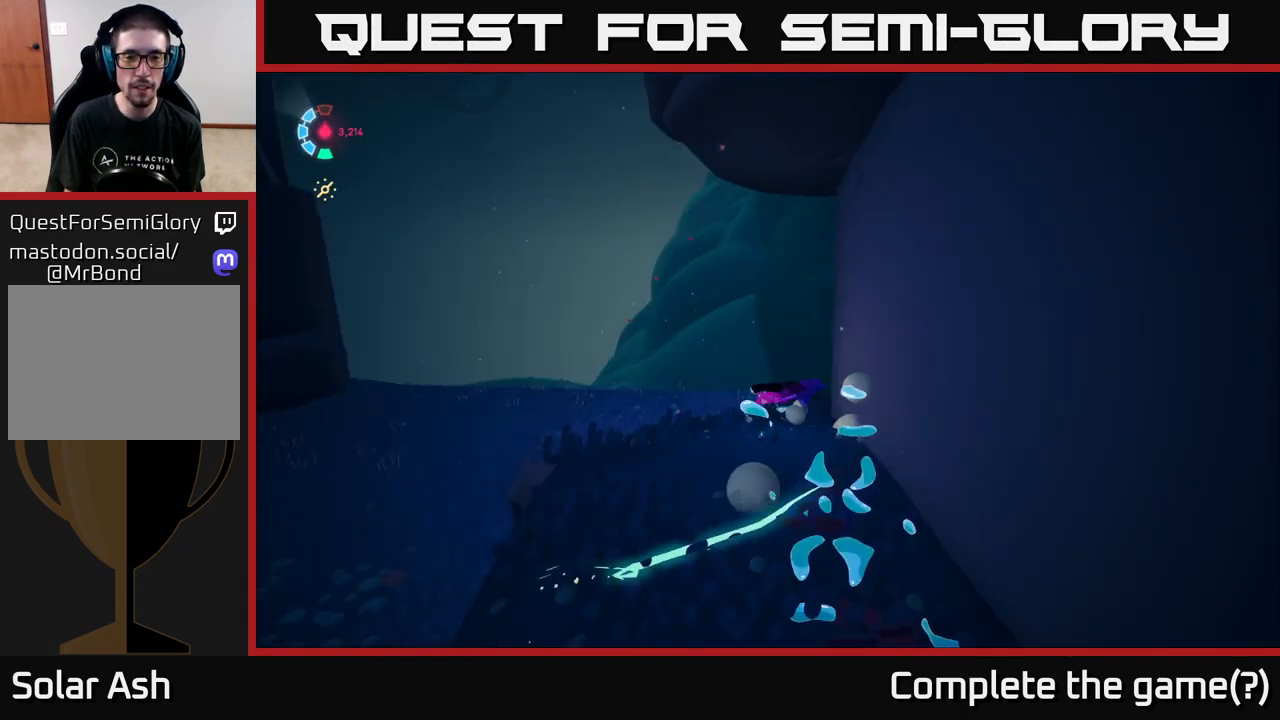
{"buttons": ["L2"], "left_stick": "up-left", "right_stick": "up-left", "events": [[33, "left_stick", "left"], [150, "right_stick", "up-left"], [217, "left_stick", "up-left"]]}
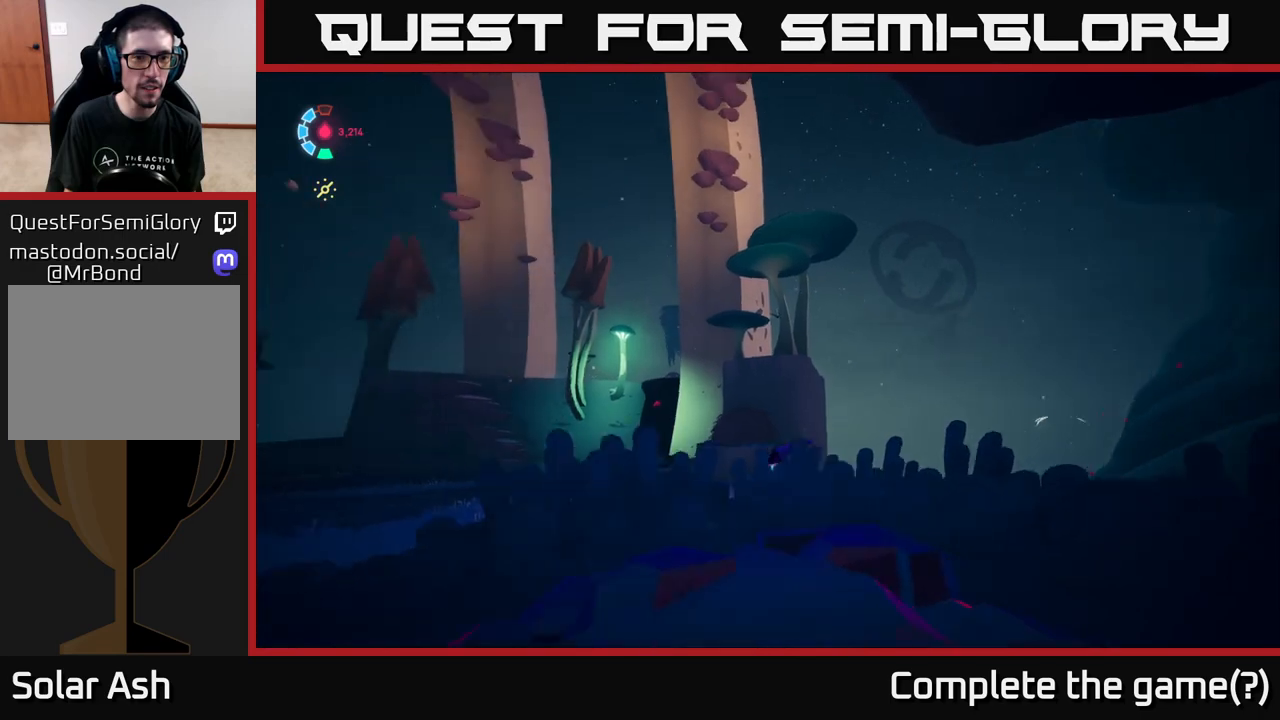
{"buttons": [], "left_stick": "up-left", "right_stick": "center", "events": [[33, "R2", "down"], [67, "right_stick", "center"], [200, "right_stick", "down"], [383, "right_stick", "center"], [433, "R2", "up"], [483, "L2", "up"]]}
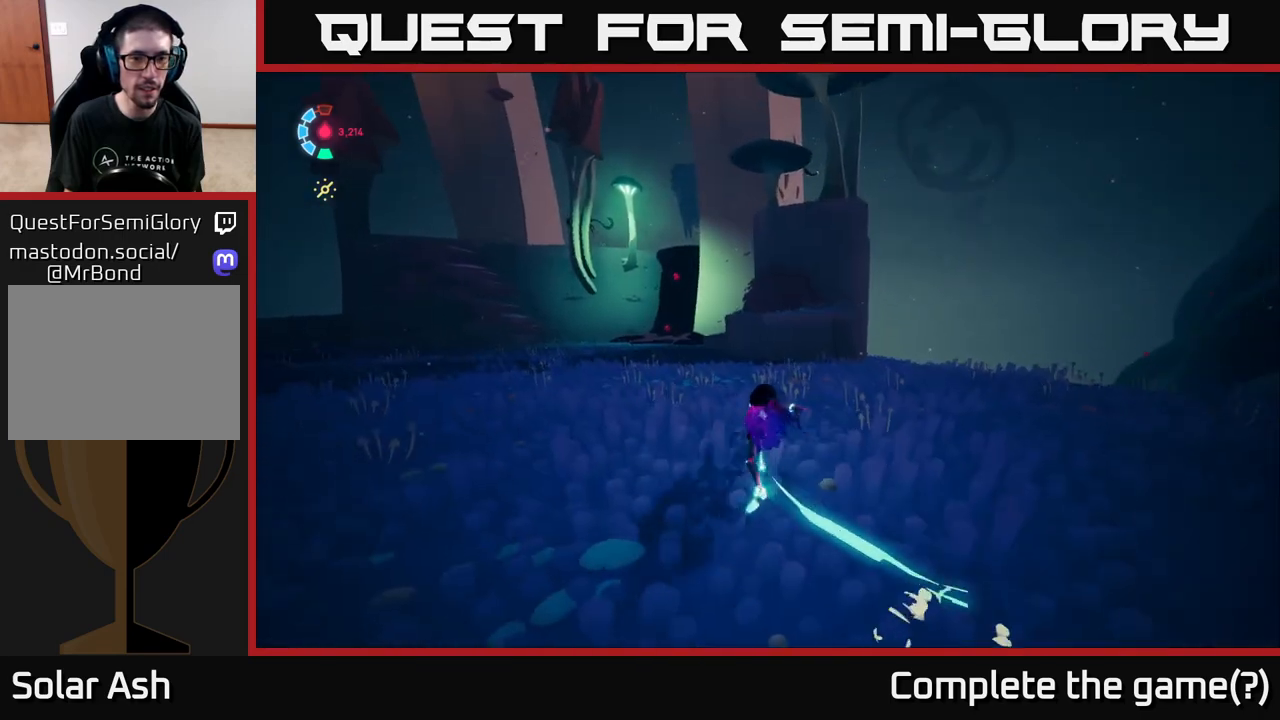
{"buttons": ["L2", "R2"], "left_stick": "up", "right_stick": "center", "events": [[50, "L2", "down"], [50, "R2", "down"], [467, "left_stick", "up"]]}
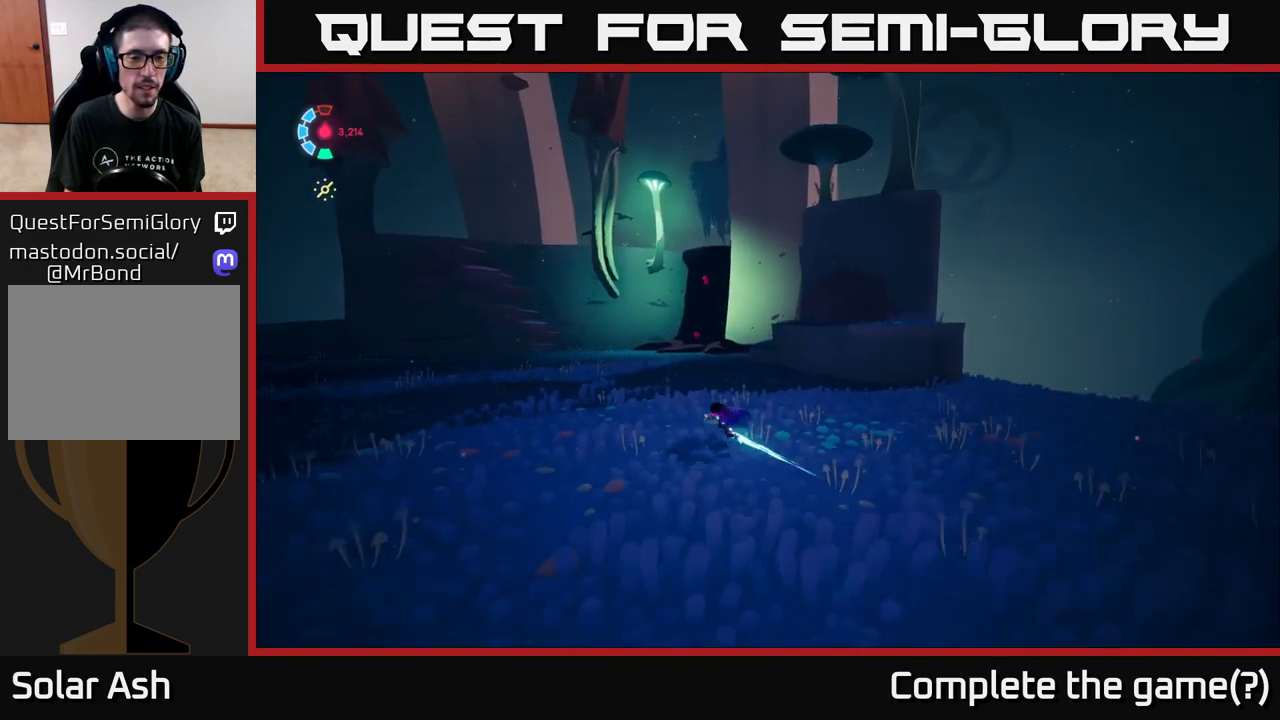
{"buttons": ["L2", "R2"], "left_stick": "up", "right_stick": "center", "events": []}
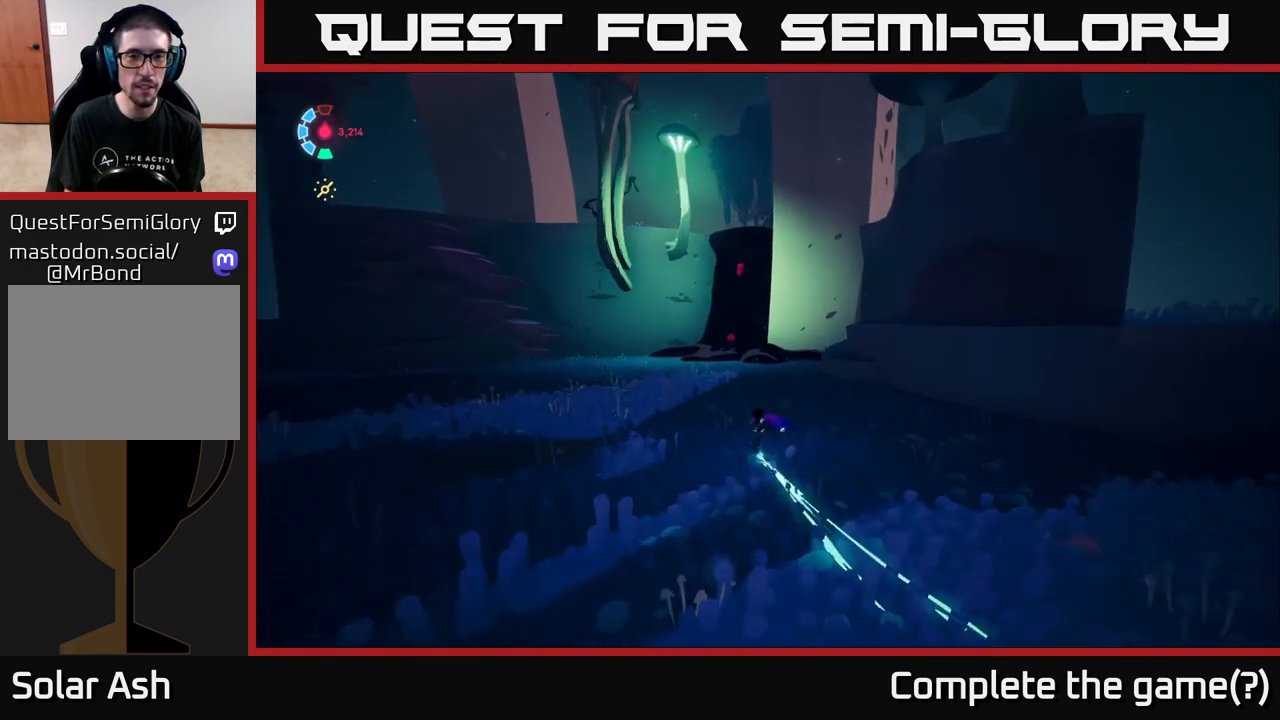
{"buttons": ["R2"], "left_stick": "up", "right_stick": "center", "events": [[83, "L2", "up"]]}
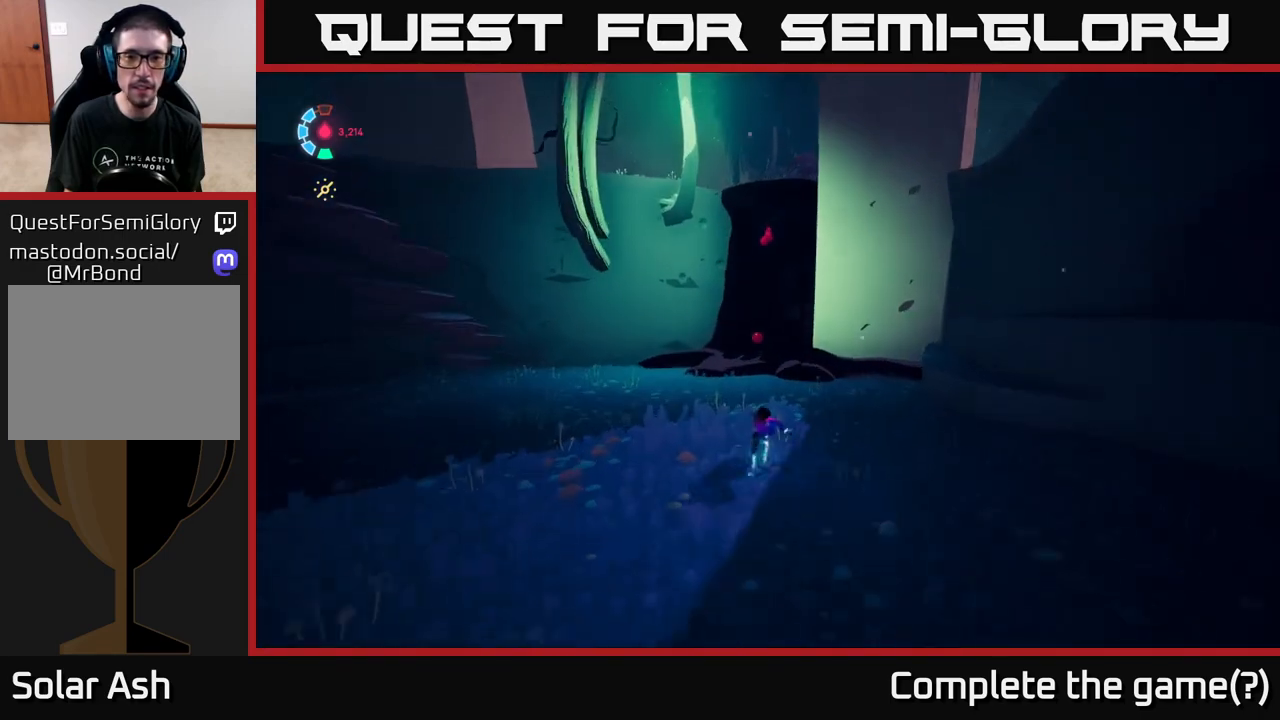
{"buttons": [], "left_stick": "up", "right_stick": "center", "events": [[150, "left_stick", "up-right"], [317, "left_stick", "up"], [350, "R2", "up"]]}
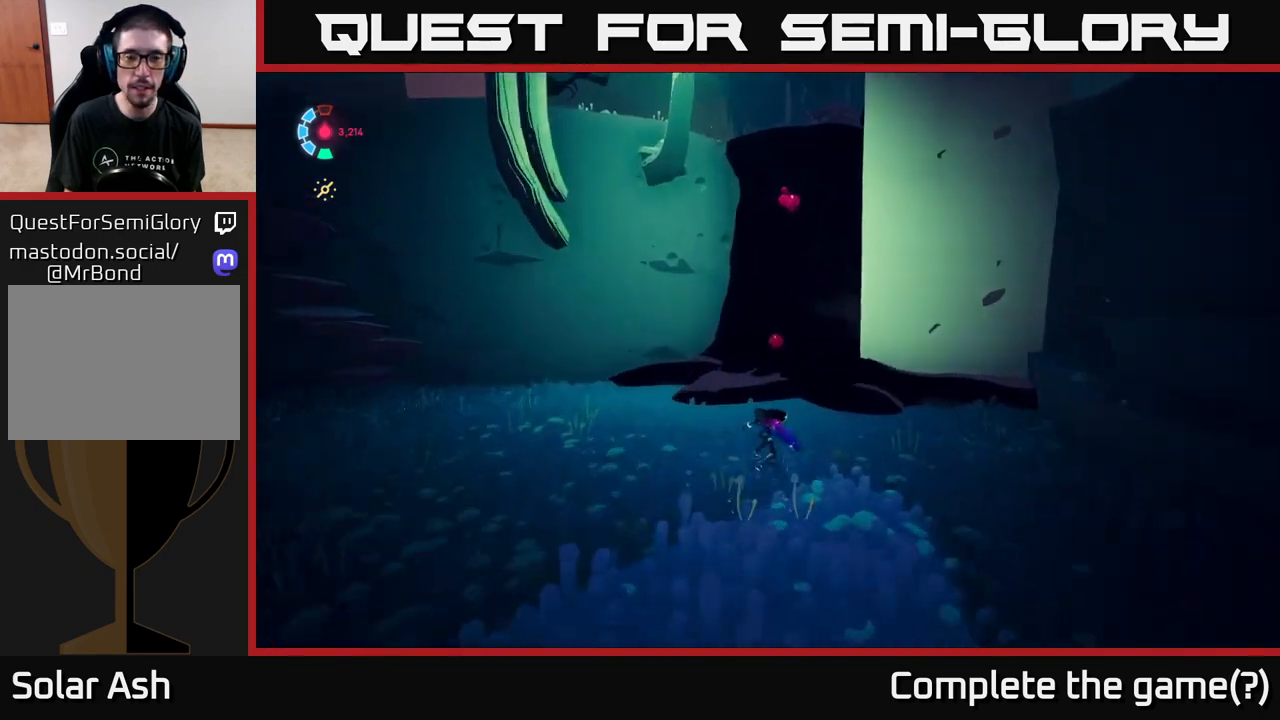
{"buttons": ["L2"], "left_stick": "up", "right_stick": "center", "events": [[100, "A", "down"], [167, "left_stick", "up-right"], [383, "L2", "down"], [400, "left_stick", "up"], [500, "A", "up"]]}
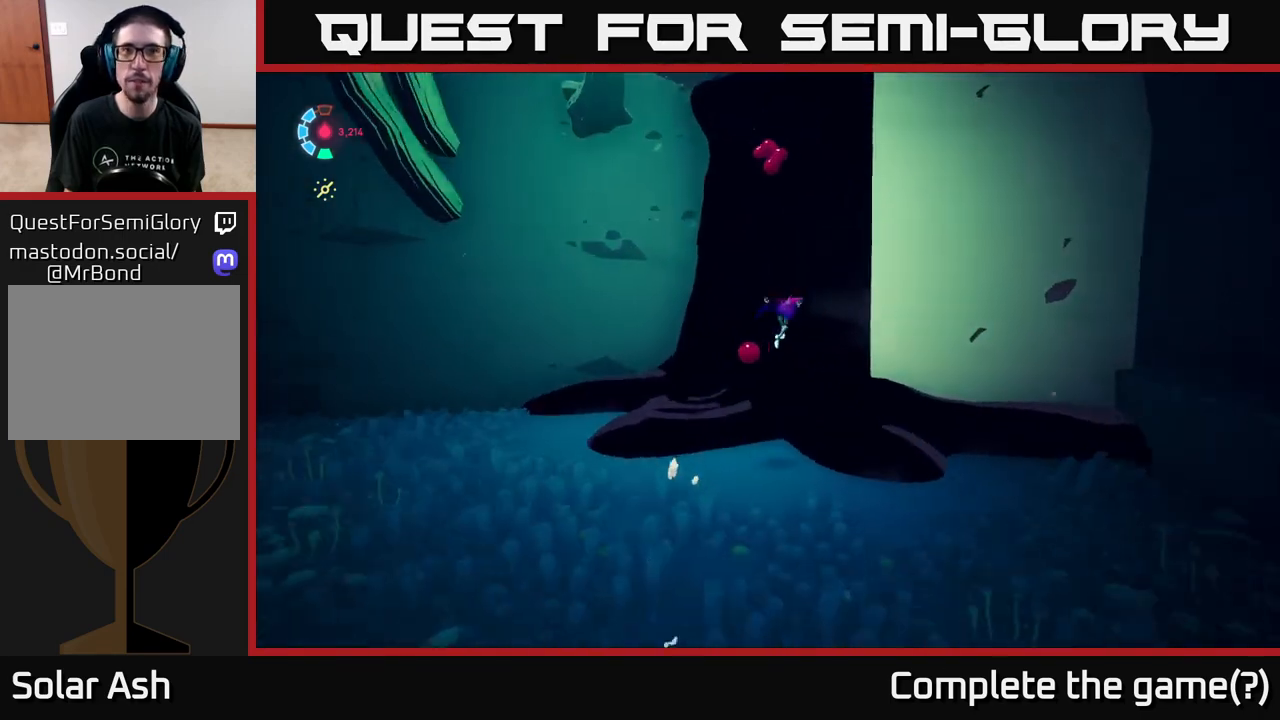
{"buttons": ["A", "L2"], "left_stick": "up", "right_stick": "center", "events": [[350, "A", "down"]]}
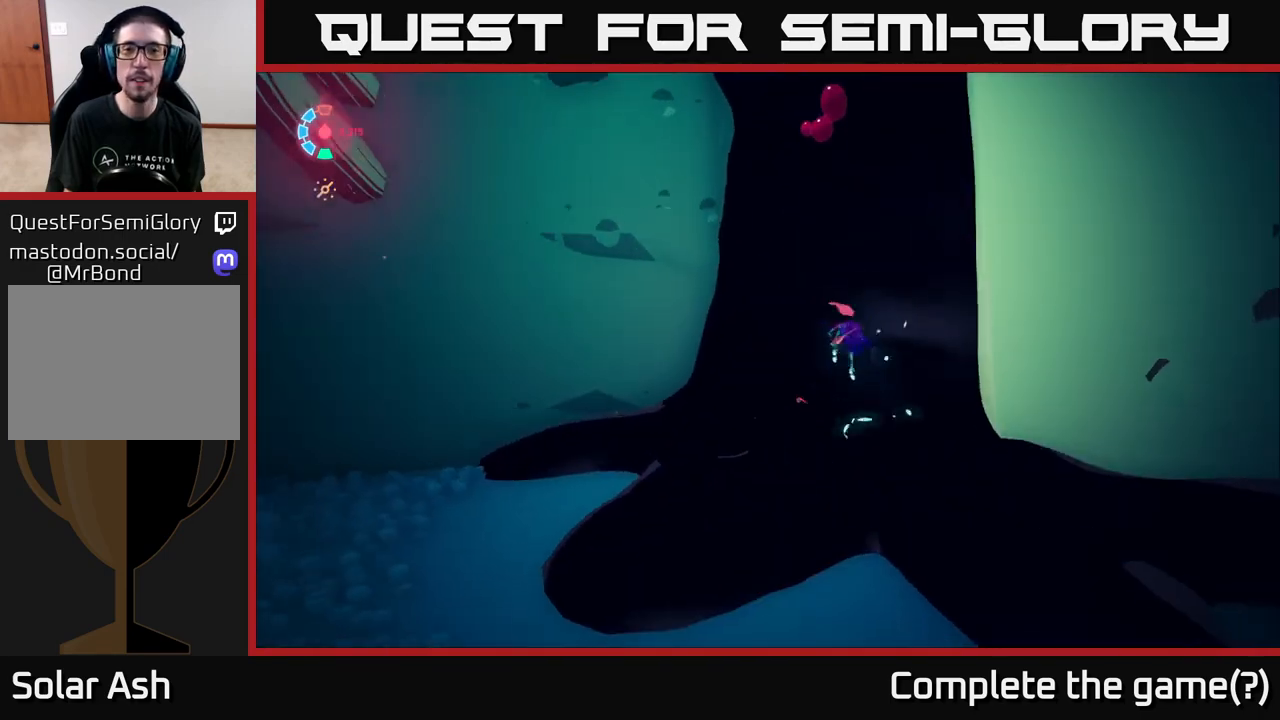
{"buttons": ["L2"], "left_stick": "up", "right_stick": "center", "events": [[17, "A", "up"], [117, "A", "down"], [267, "A", "up"], [333, "A", "down"], [500, "A", "up"]]}
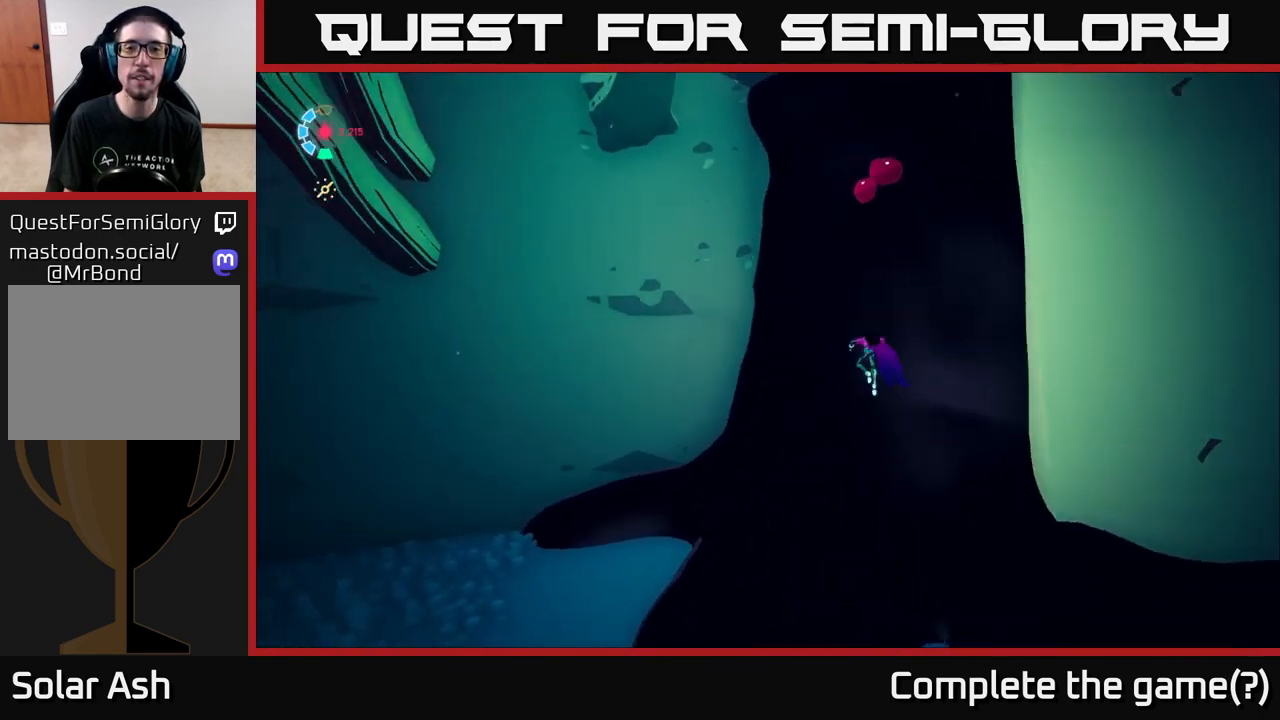
{"buttons": ["L2"], "left_stick": "up-right", "right_stick": "center", "events": [[117, "A", "down"], [300, "A", "up"], [350, "left_stick", "up-right"]]}
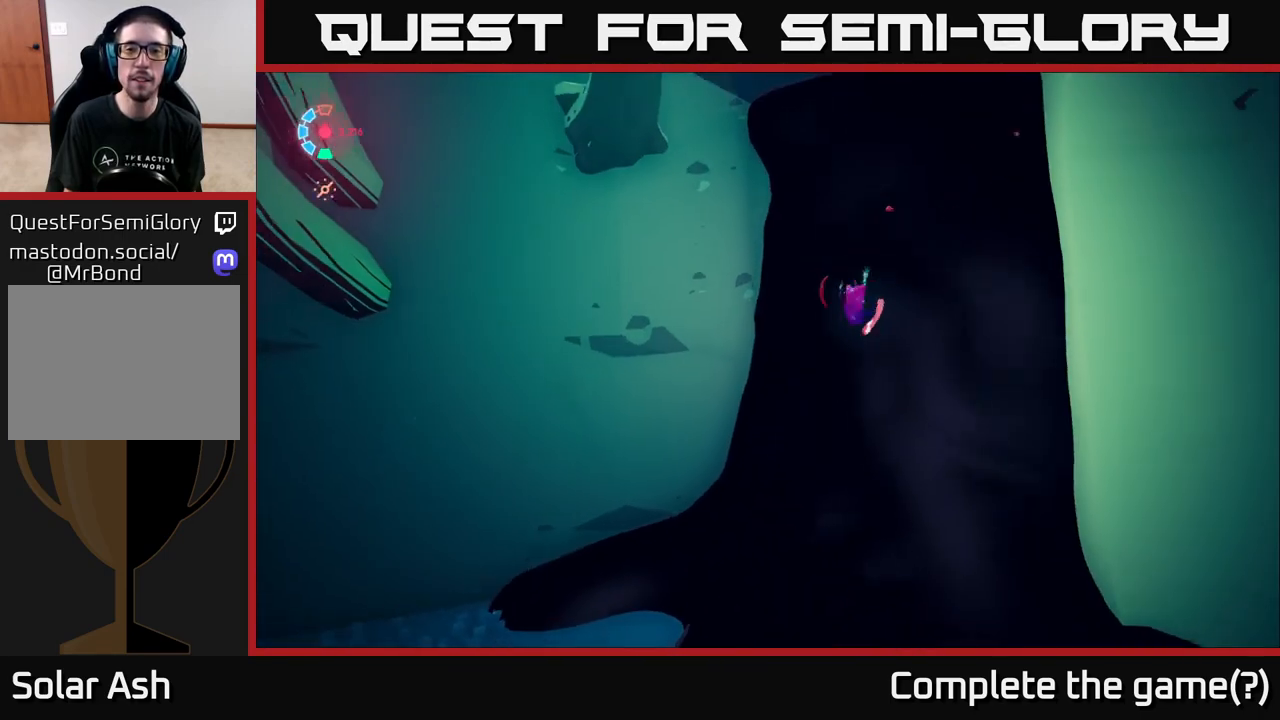
{"buttons": ["L2"], "left_stick": "up", "right_stick": "center", "events": [[83, "left_stick", "up"], [100, "right_stick", "up"], [400, "right_stick", "center"]]}